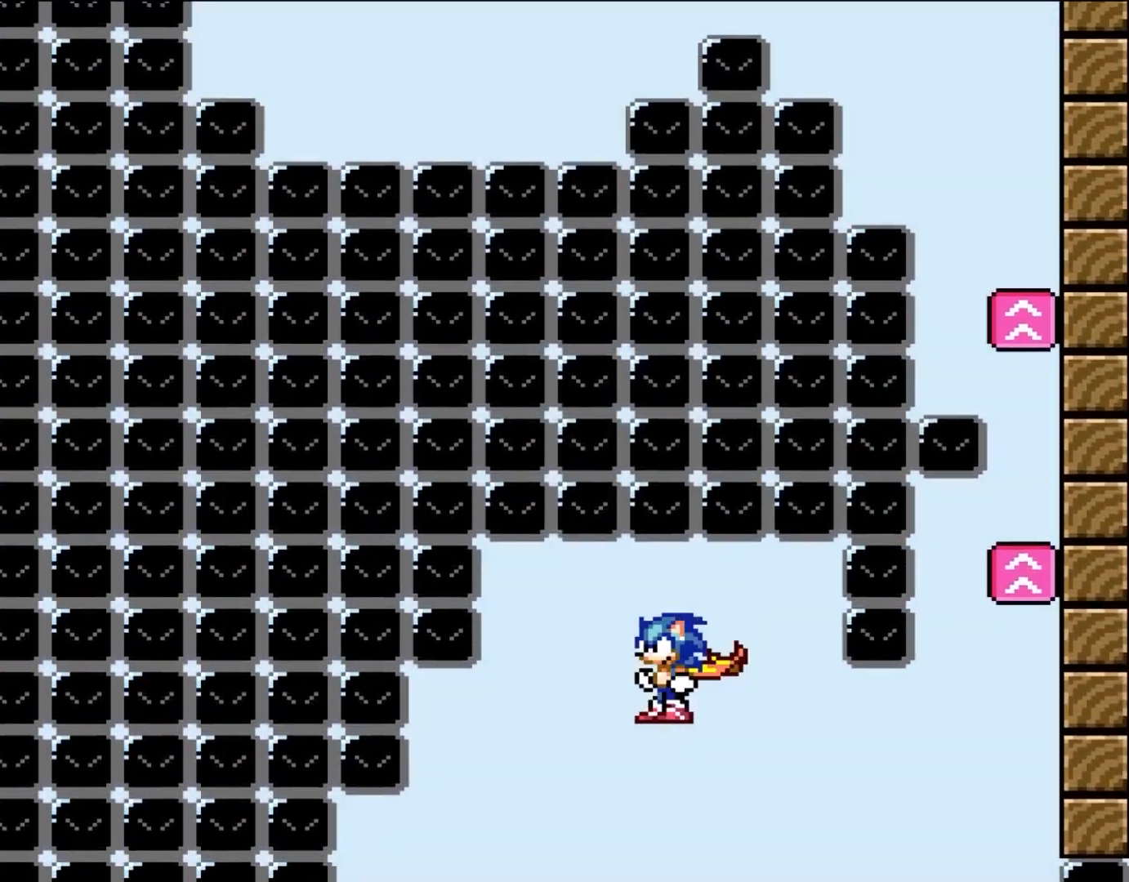
Gameplay with a controller (Nintendo layout); each line is a JSON object with the inputs held at the frame after it. "events" lists button and stick changes between this image and that frame as [ms after this image, input, new state], when the widget could be followed in between. Not read: L3 R3.
{"buttons": ["A", "X", "DPAD_RIGHT"], "events": [[17, "A", "up"], [417, "A", "down"]]}
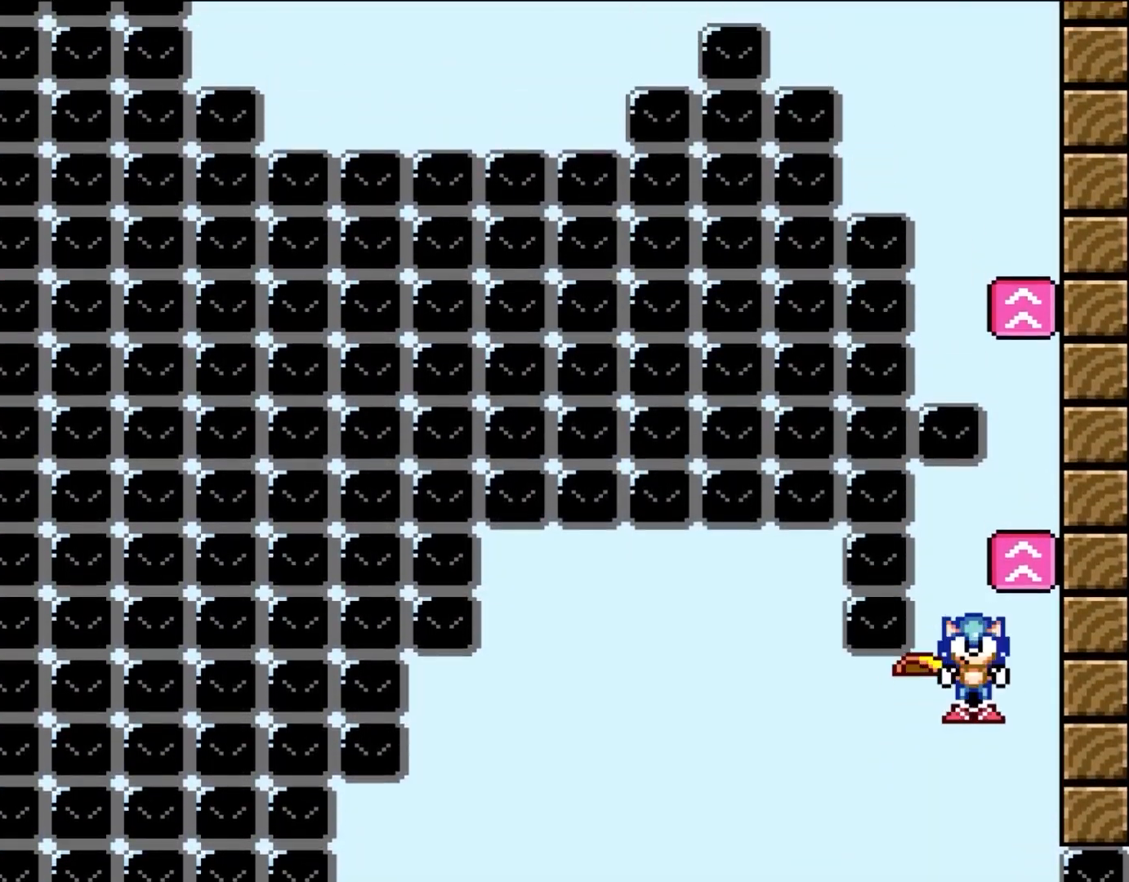
{"buttons": ["A", "X", "DPAD_LEFT"], "events": [[333, "DPAD_RIGHT", "up"], [483, "DPAD_LEFT", "down"]]}
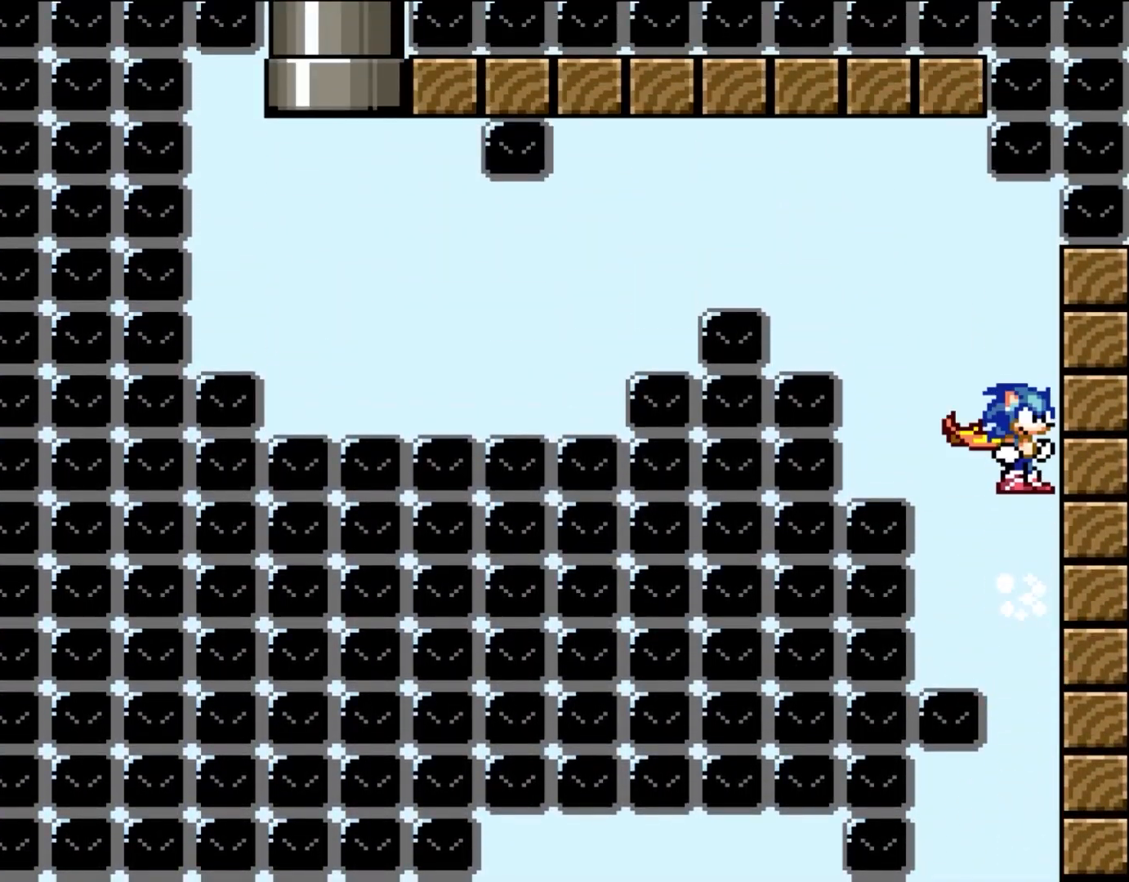
{"buttons": ["A", "X", "DPAD_LEFT"], "events": [[17, "DPAD_UP", "down"], [50, "DPAD_UP", "up"]]}
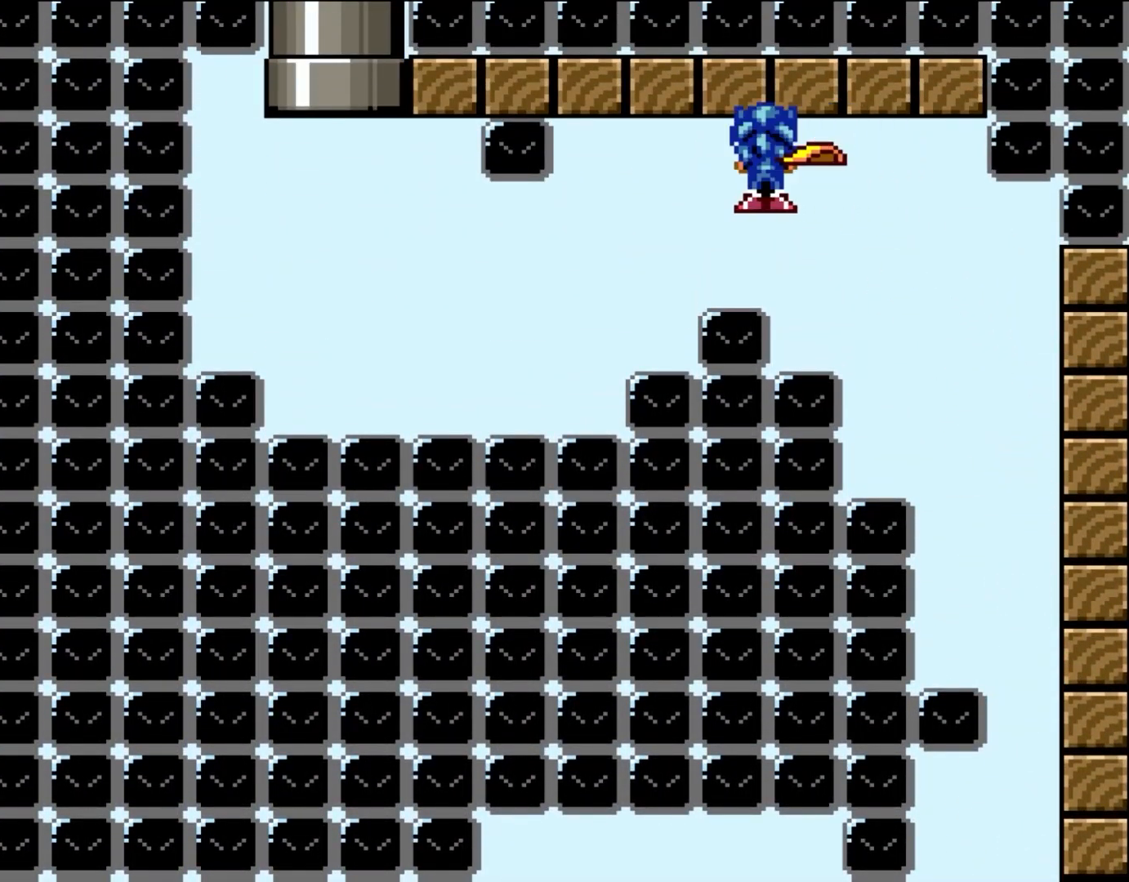
{"buttons": ["A", "X", "DPAD_UP", "DPAD_LEFT"], "events": [[100, "A", "up"], [100, "DPAD_LEFT", "up"], [100, "DPAD_RIGHT", "down"], [100, "L1", "down"], [150, "DPAD_LEFT", "down"], [150, "DPAD_RIGHT", "up"], [150, "L1", "up"], [450, "A", "down"], [483, "DPAD_UP", "down"]]}
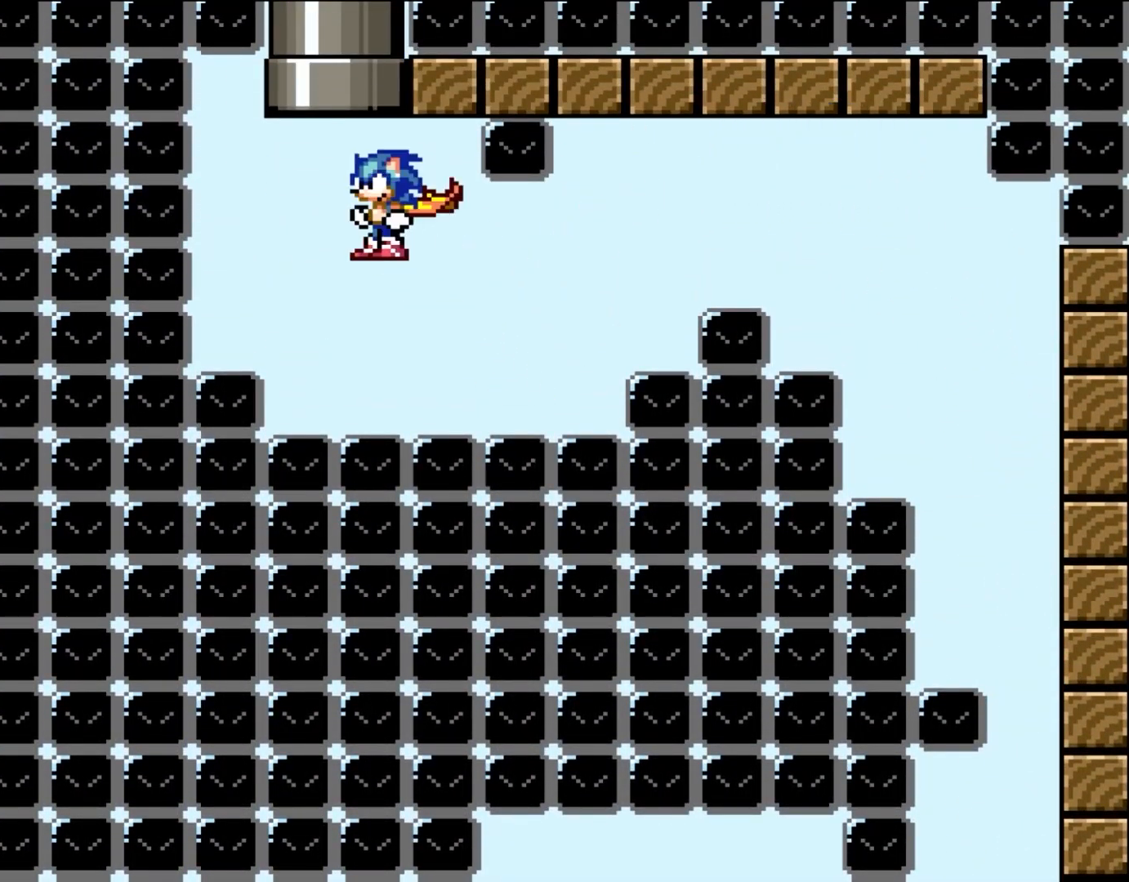
{"buttons": ["DPAD_UP"], "events": [[150, "DPAD_LEFT", "up"], [217, "DPAD_RIGHT", "down"], [483, "A", "up"], [483, "DPAD_RIGHT", "up"], [483, "X", "up"]]}
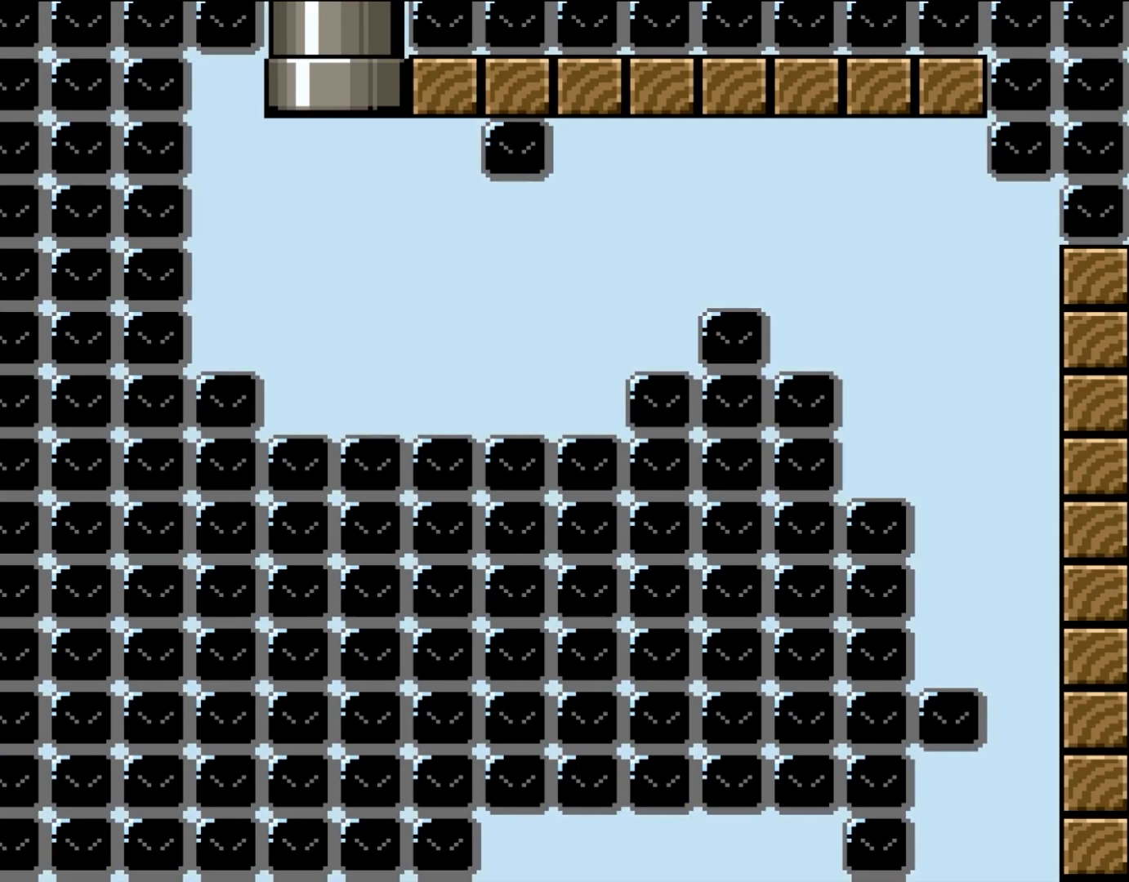
{"buttons": [], "events": [[33, "DPAD_UP", "up"]]}
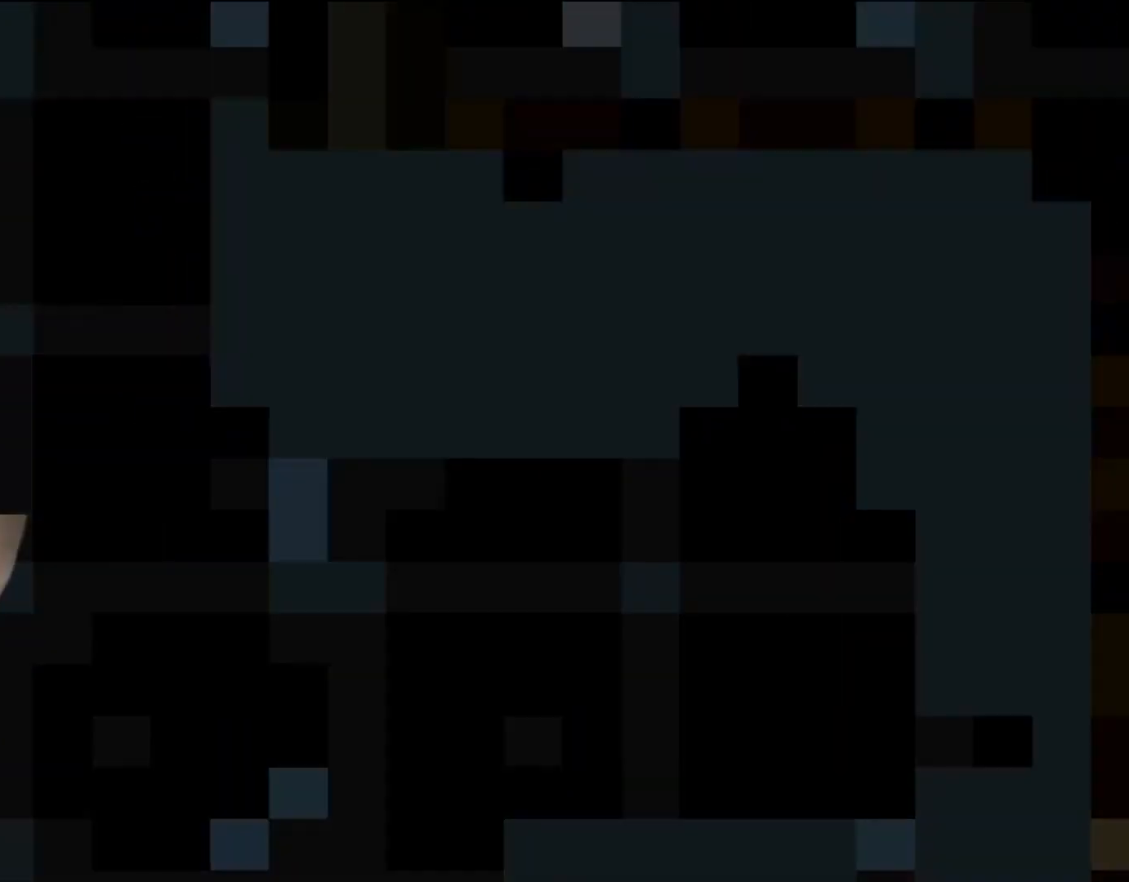
{"buttons": [], "events": []}
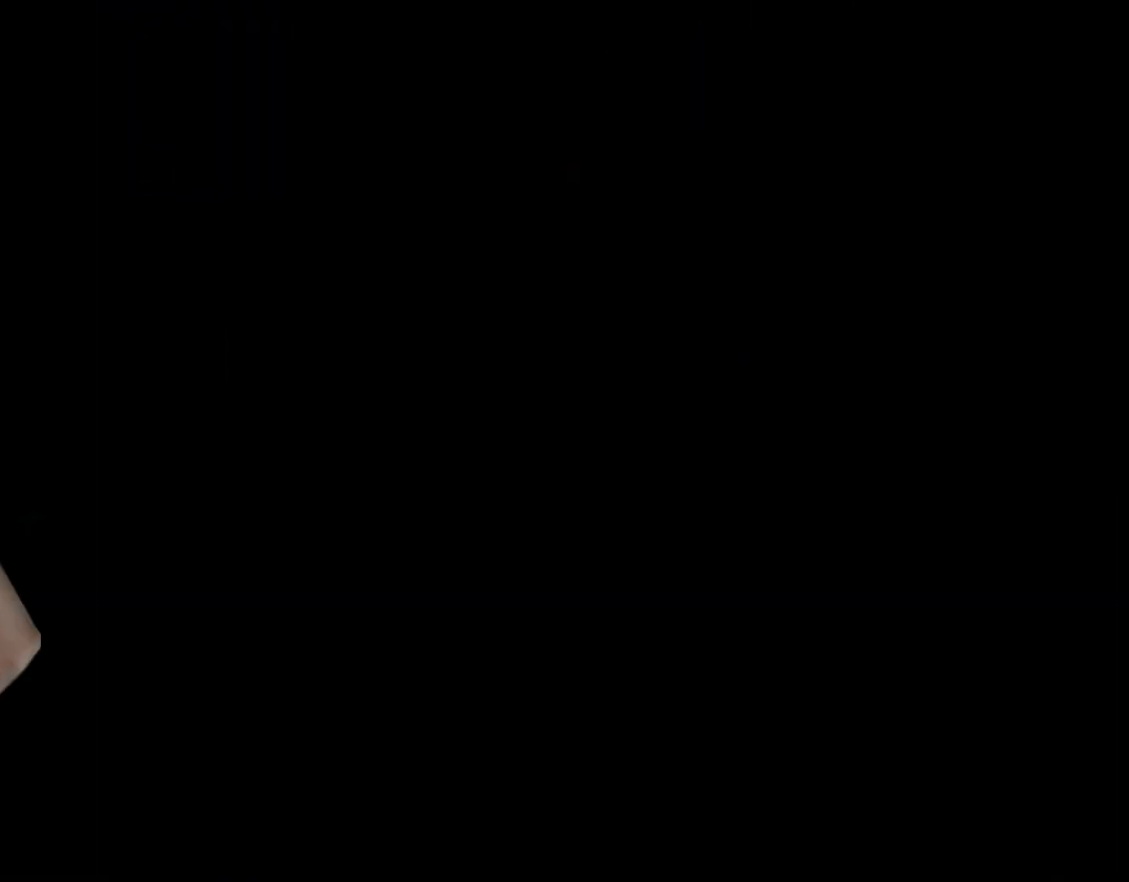
{"buttons": [], "events": []}
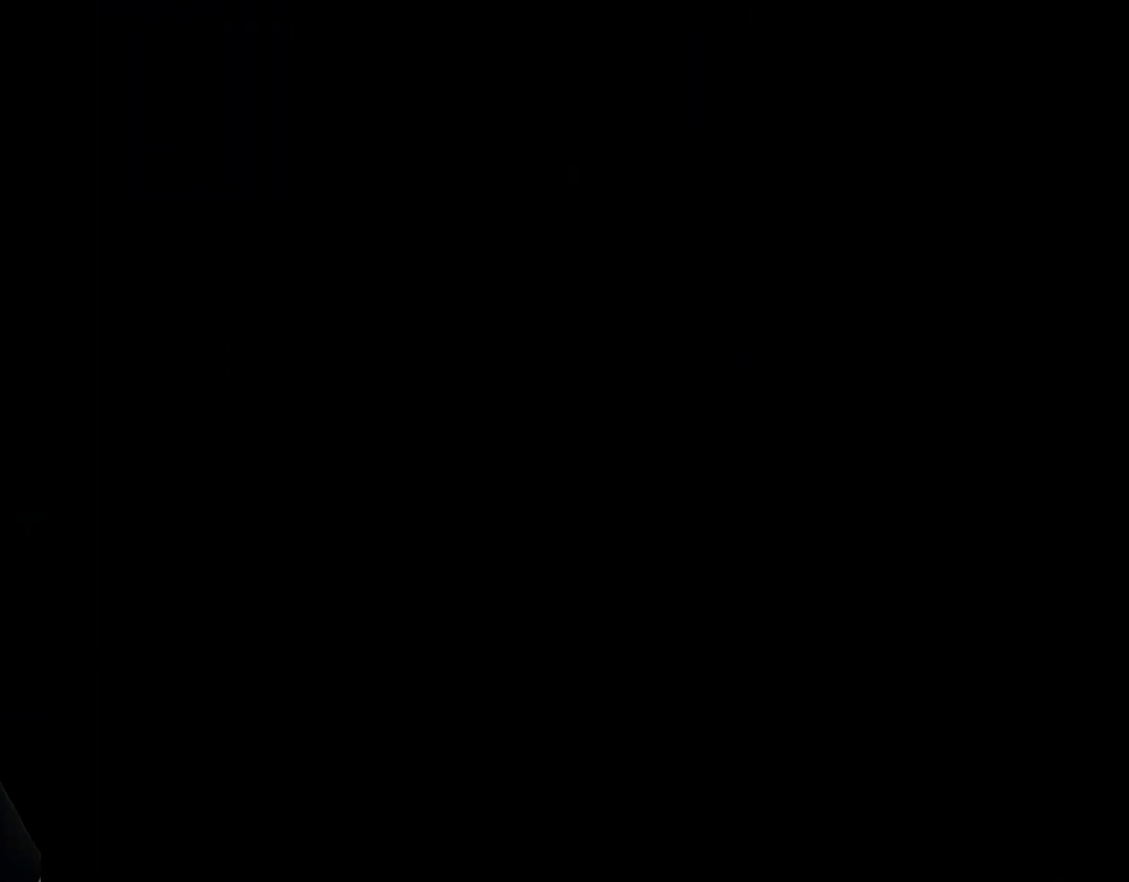
{"buttons": [], "events": [[167, "X", "down"], [250, "X", "up"]]}
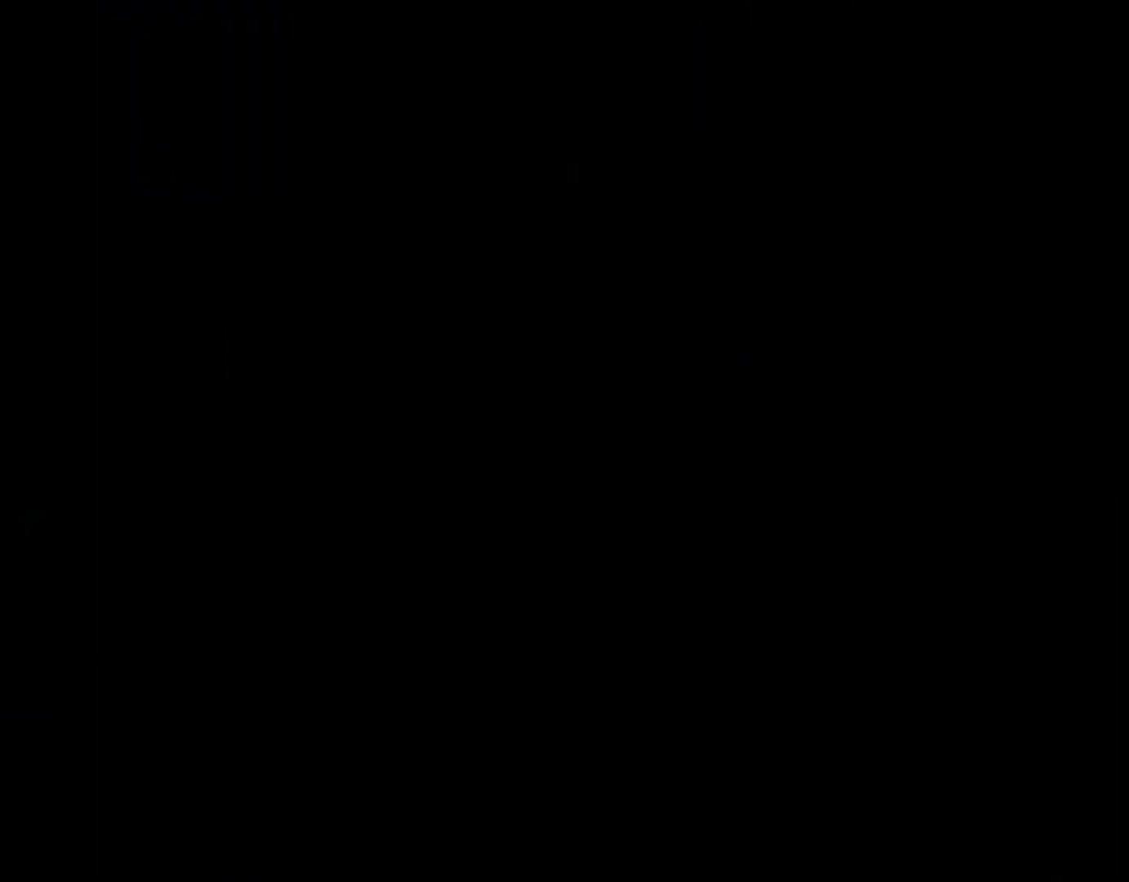
{"buttons": [], "events": []}
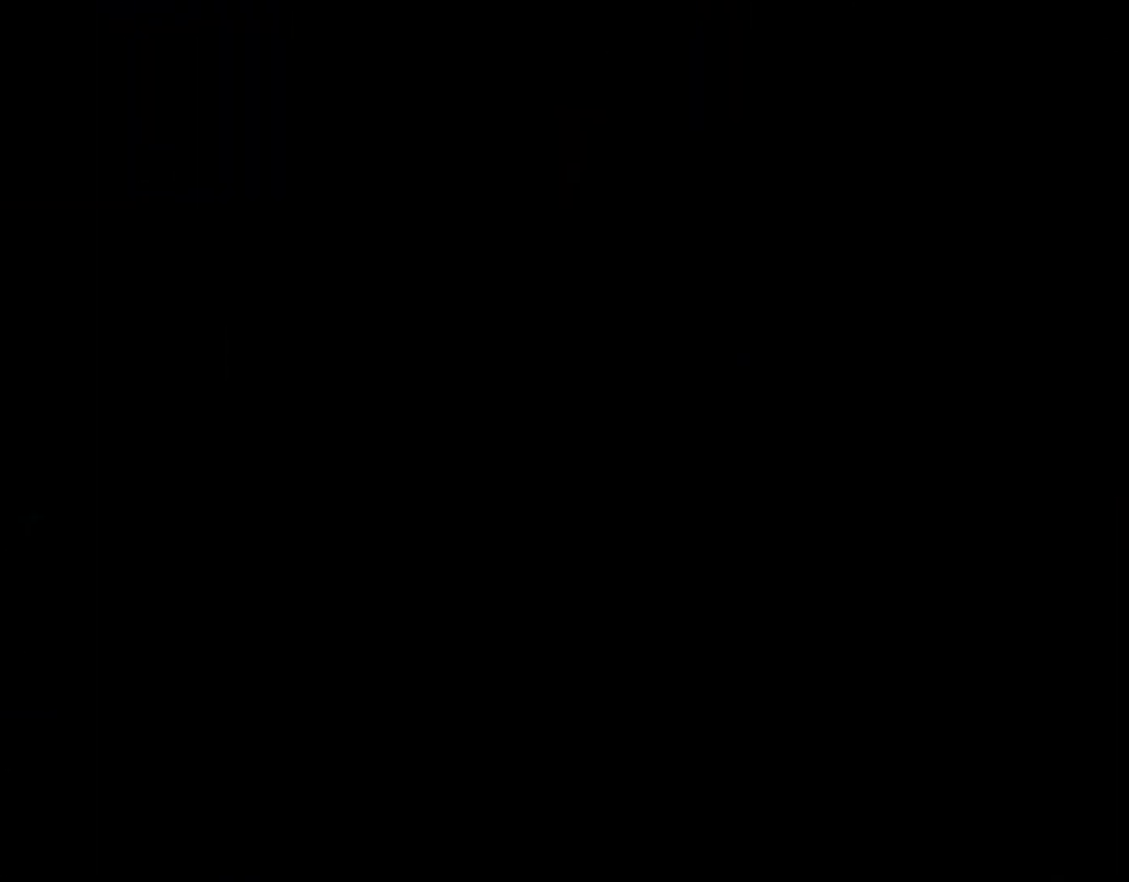
{"buttons": [], "events": []}
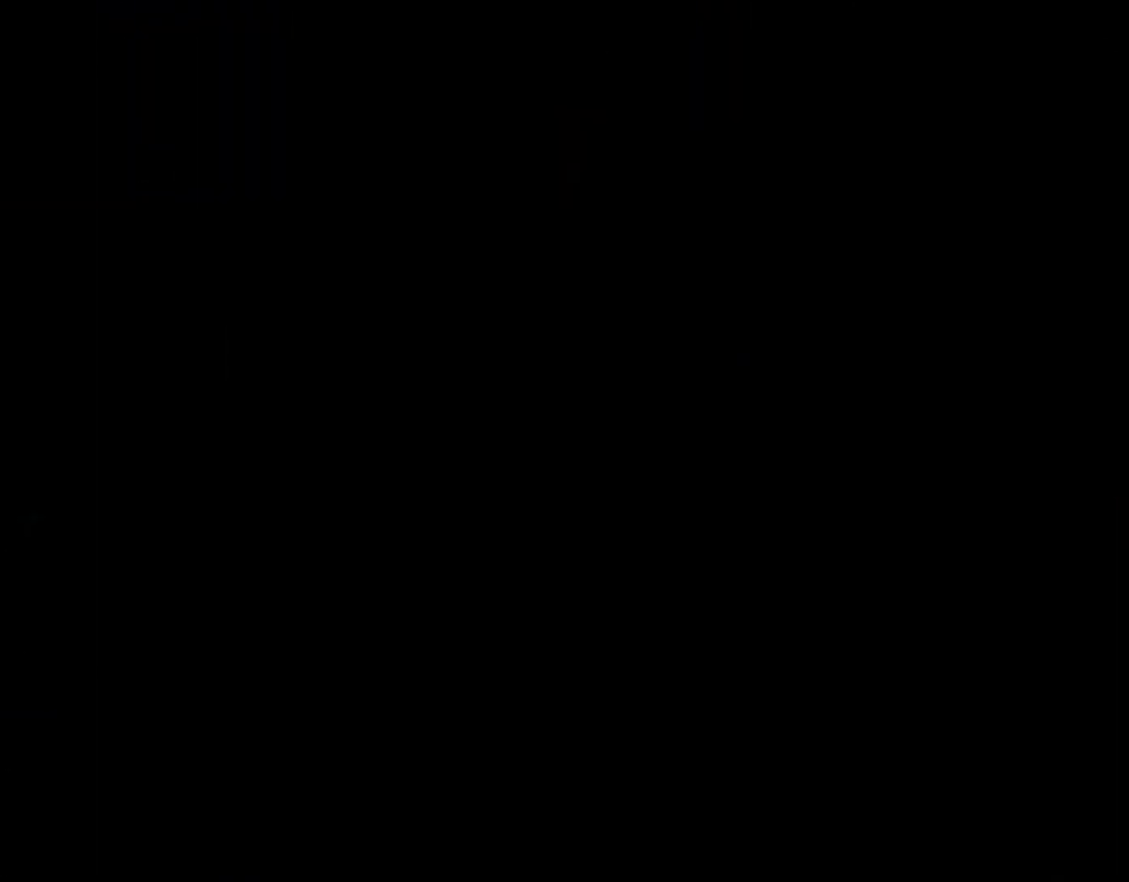
{"buttons": [], "events": []}
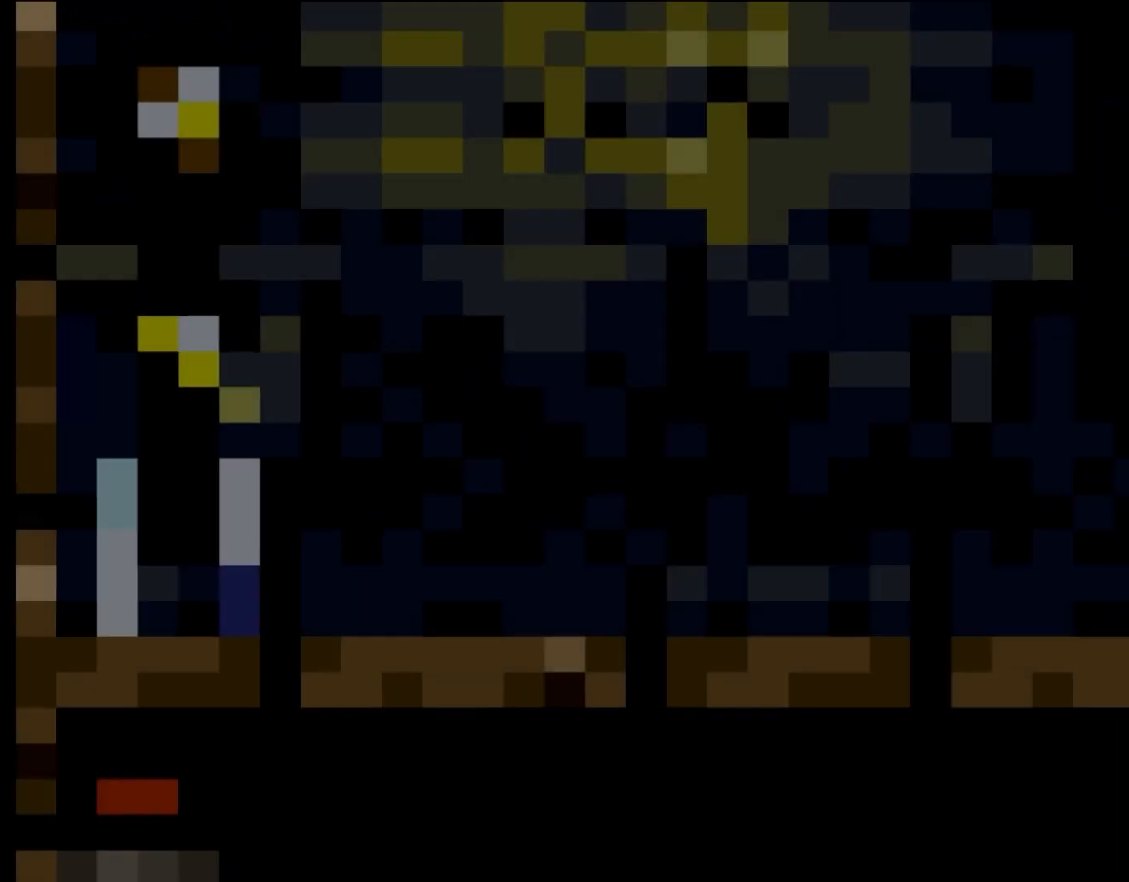
{"buttons": ["Y"], "events": [[183, "Y", "down"]]}
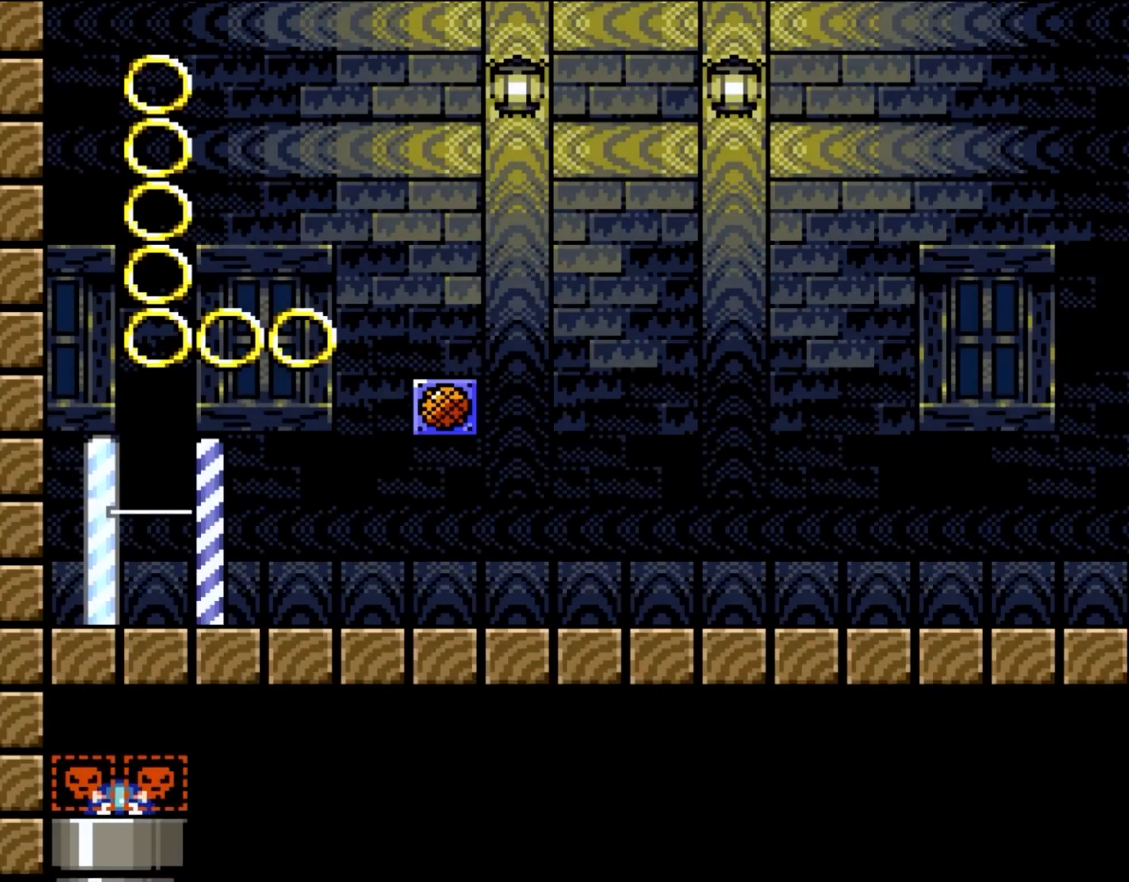
{"buttons": ["Y"], "events": []}
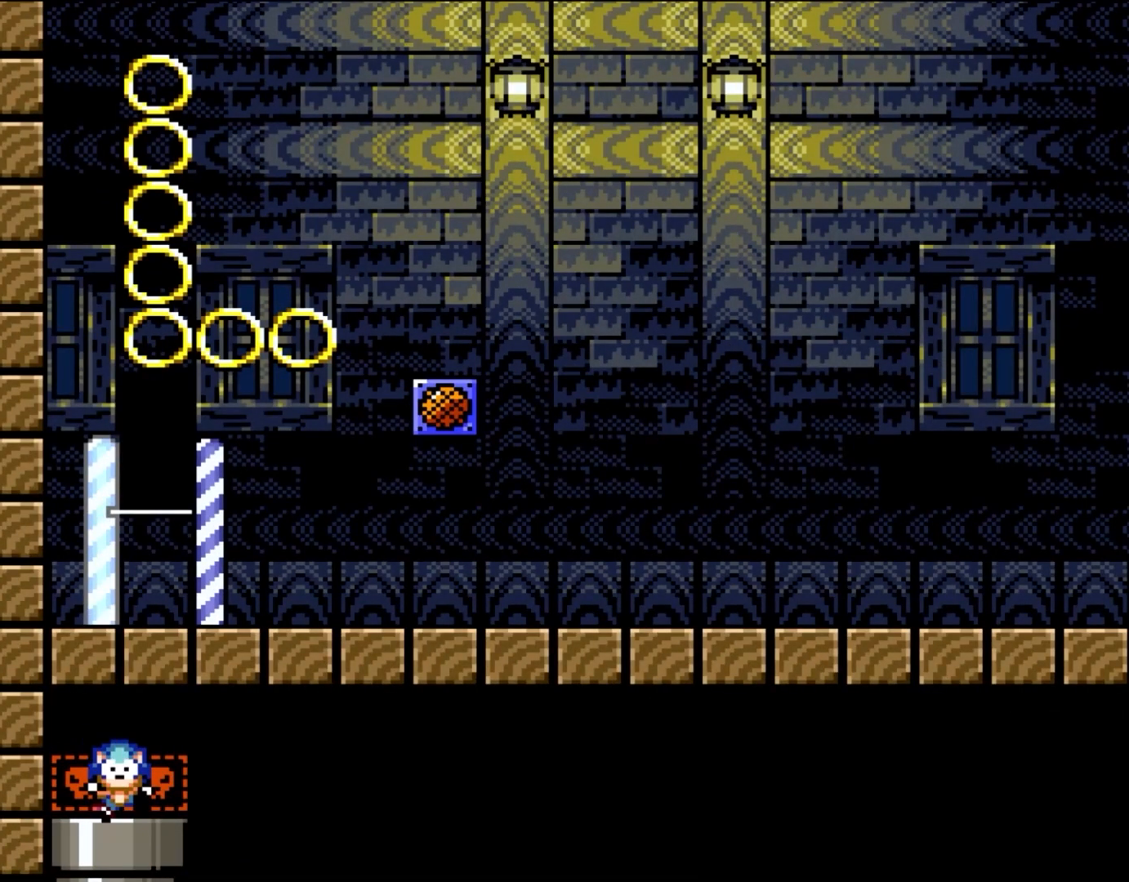
{"buttons": ["Y"], "events": []}
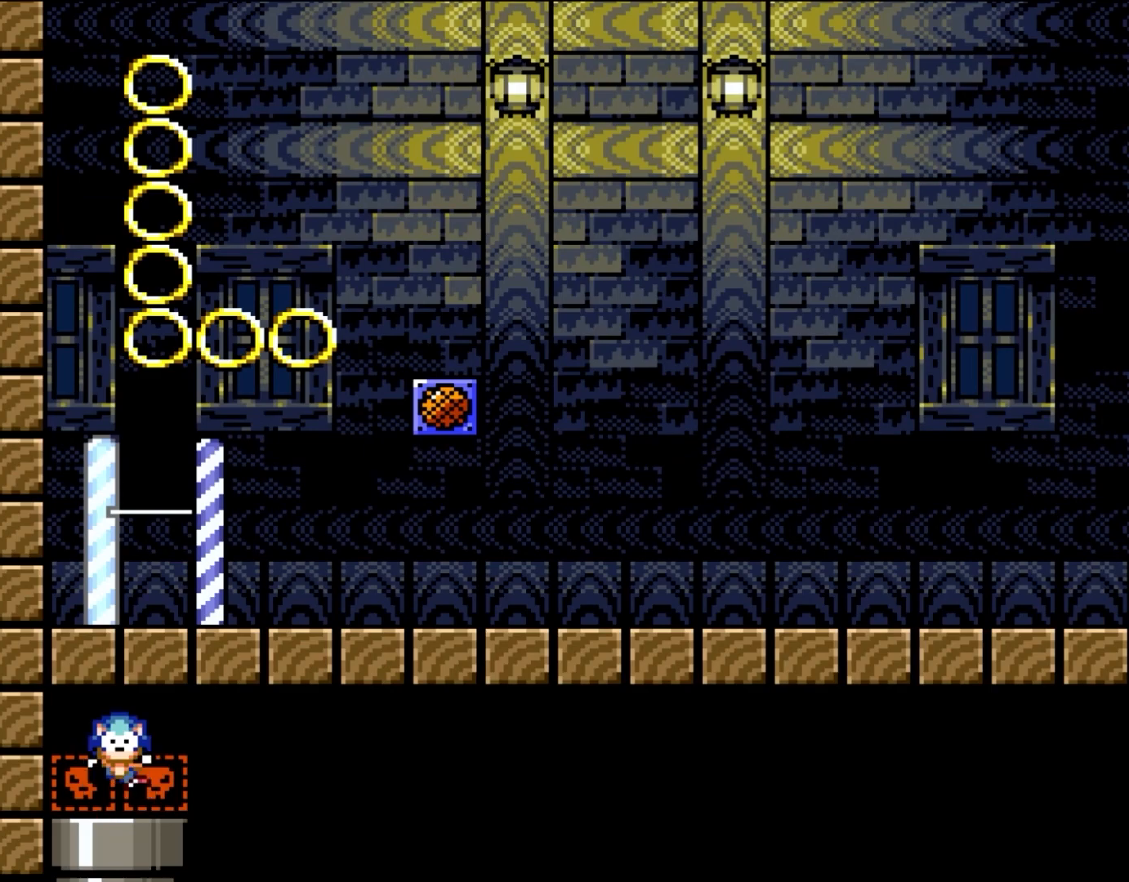
{"buttons": ["Y"], "events": []}
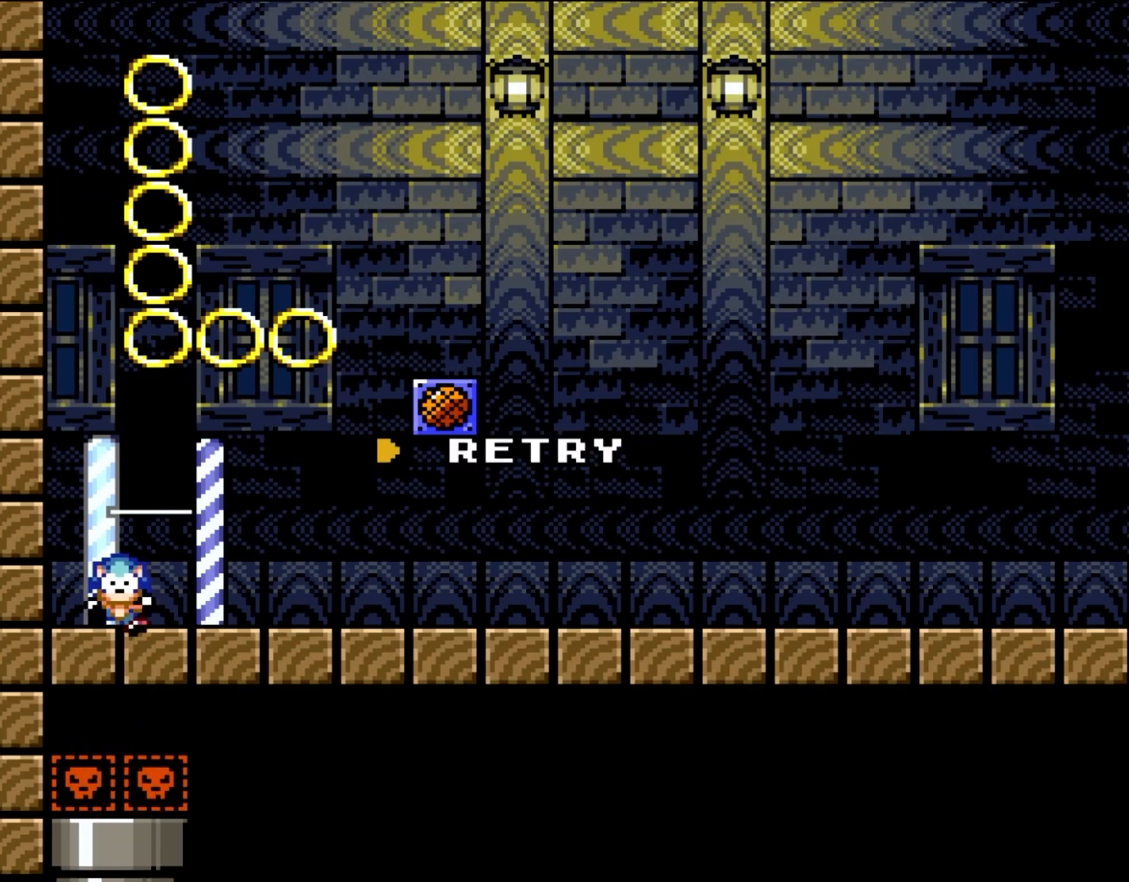
{"buttons": [], "events": [[217, "Y", "up"]]}
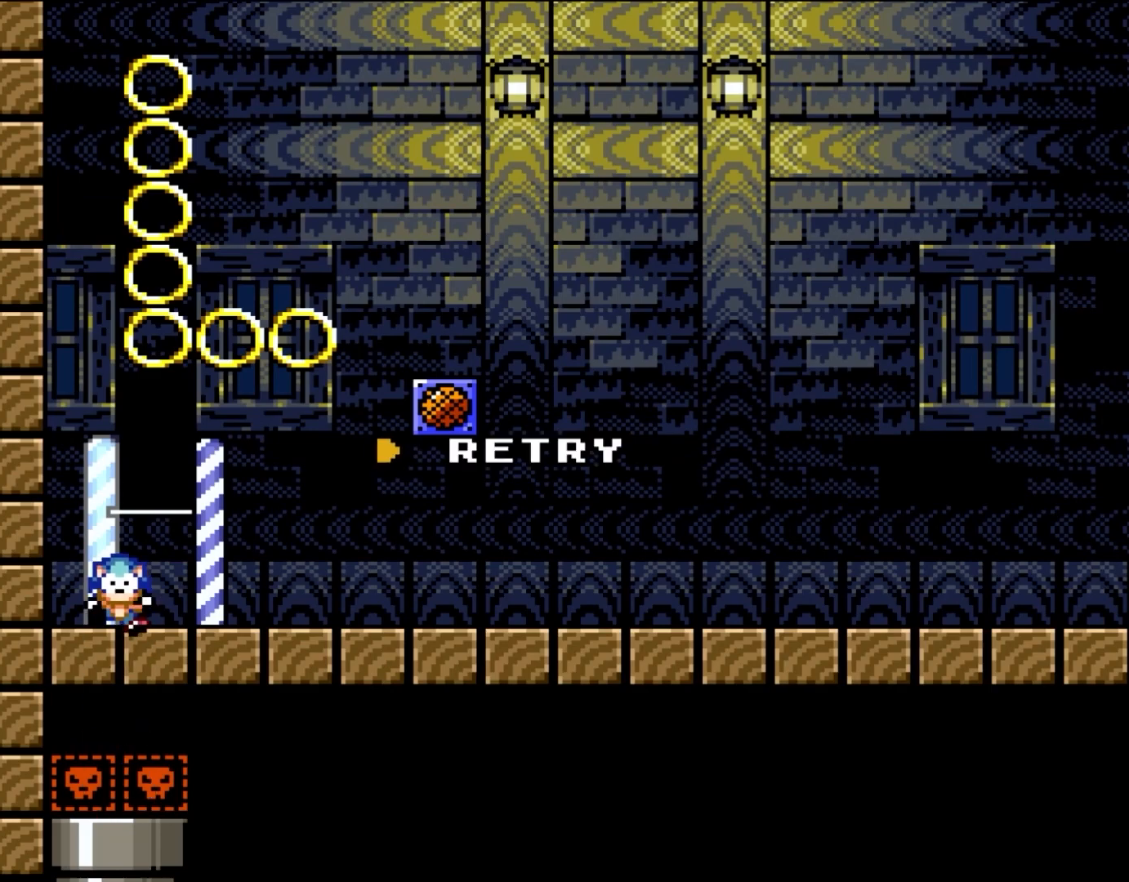
{"buttons": [], "events": []}
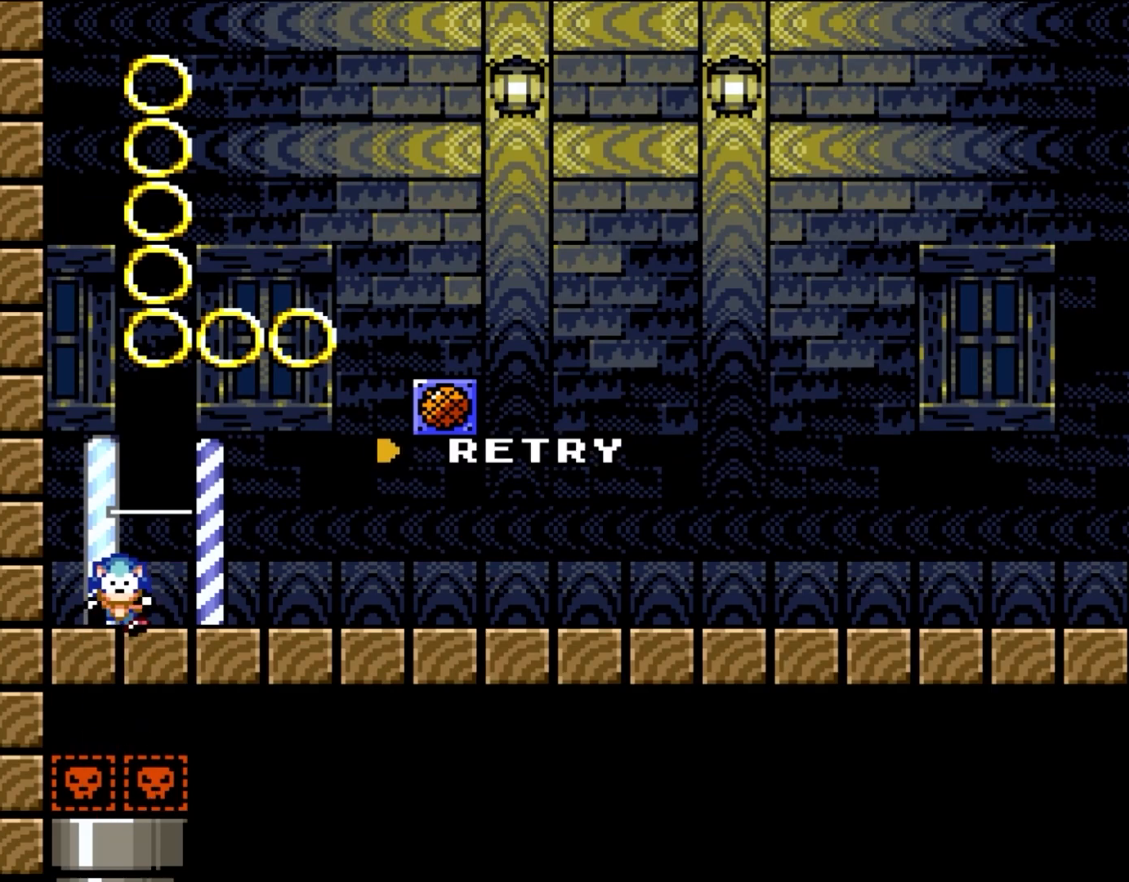
{"buttons": ["A"], "events": [[350, "A", "down"]]}
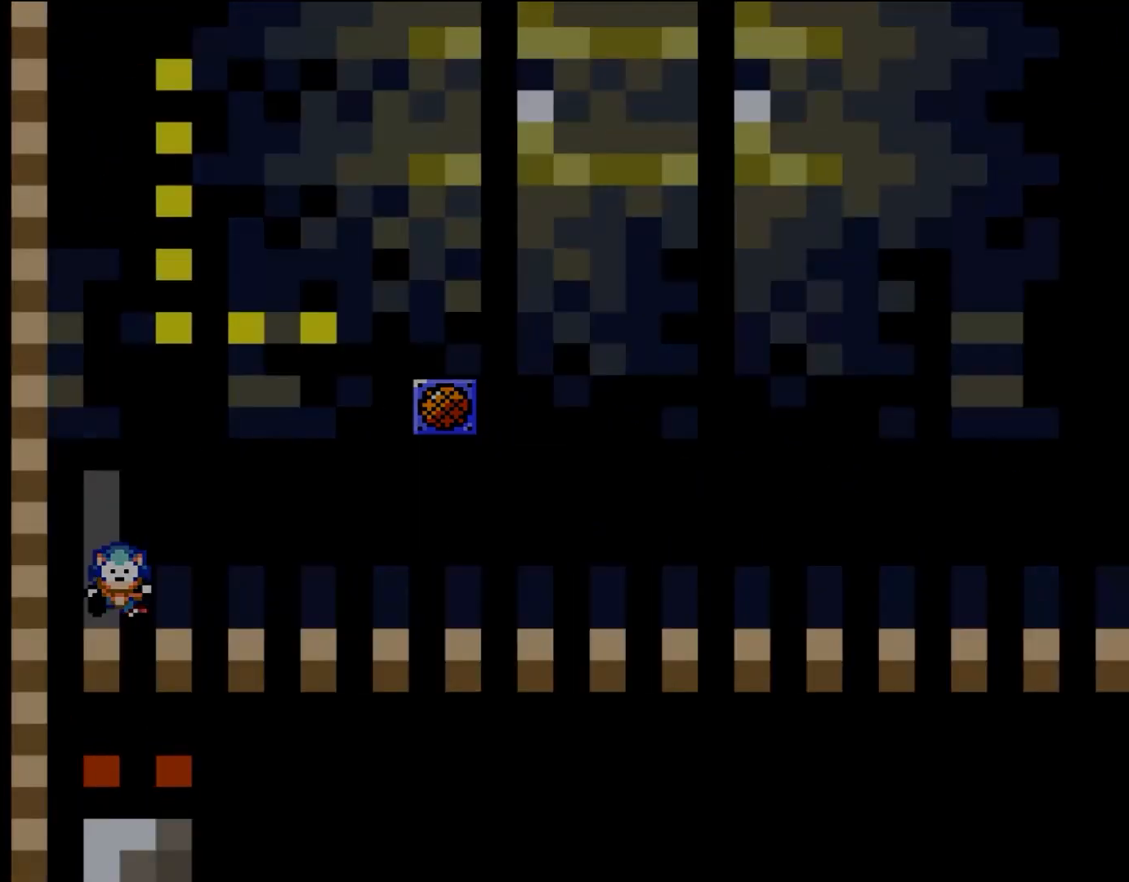
{"buttons": [], "events": [[33, "A", "up"]]}
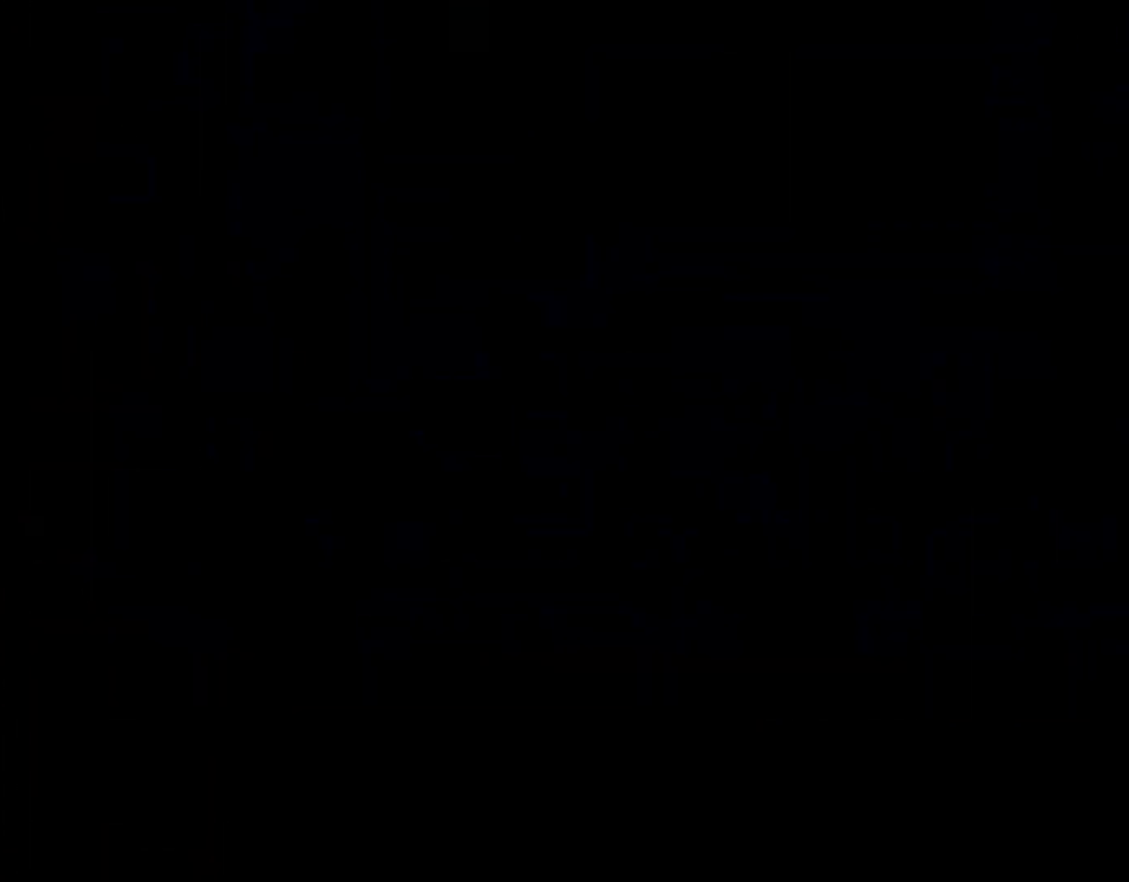
{"buttons": [], "events": []}
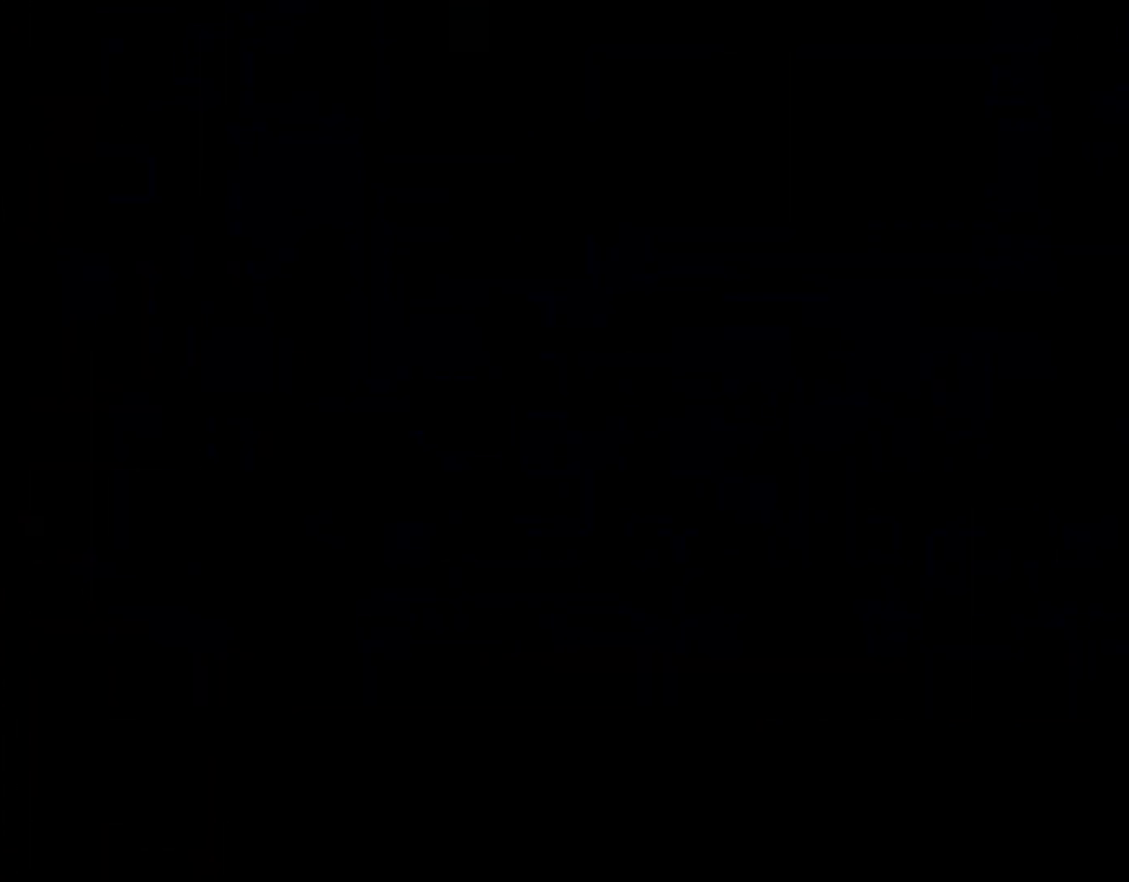
{"buttons": [], "events": []}
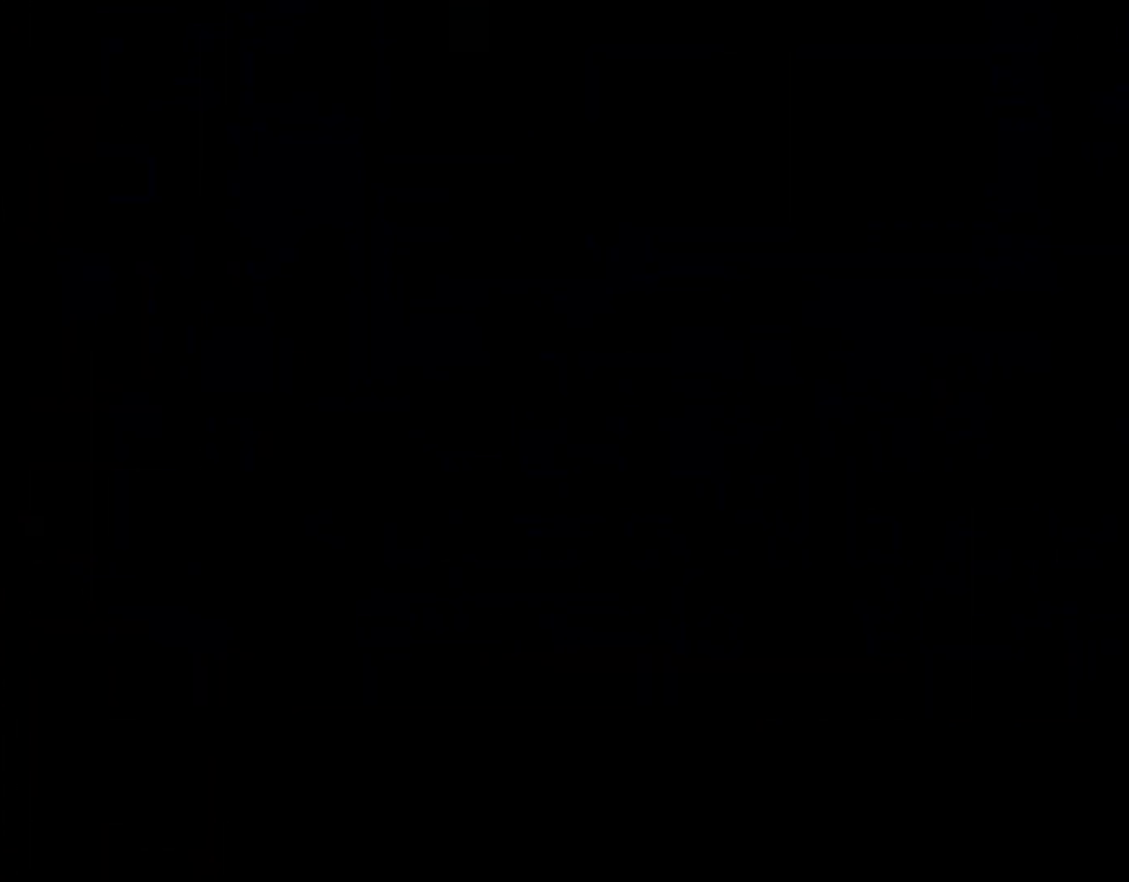
{"buttons": [], "events": []}
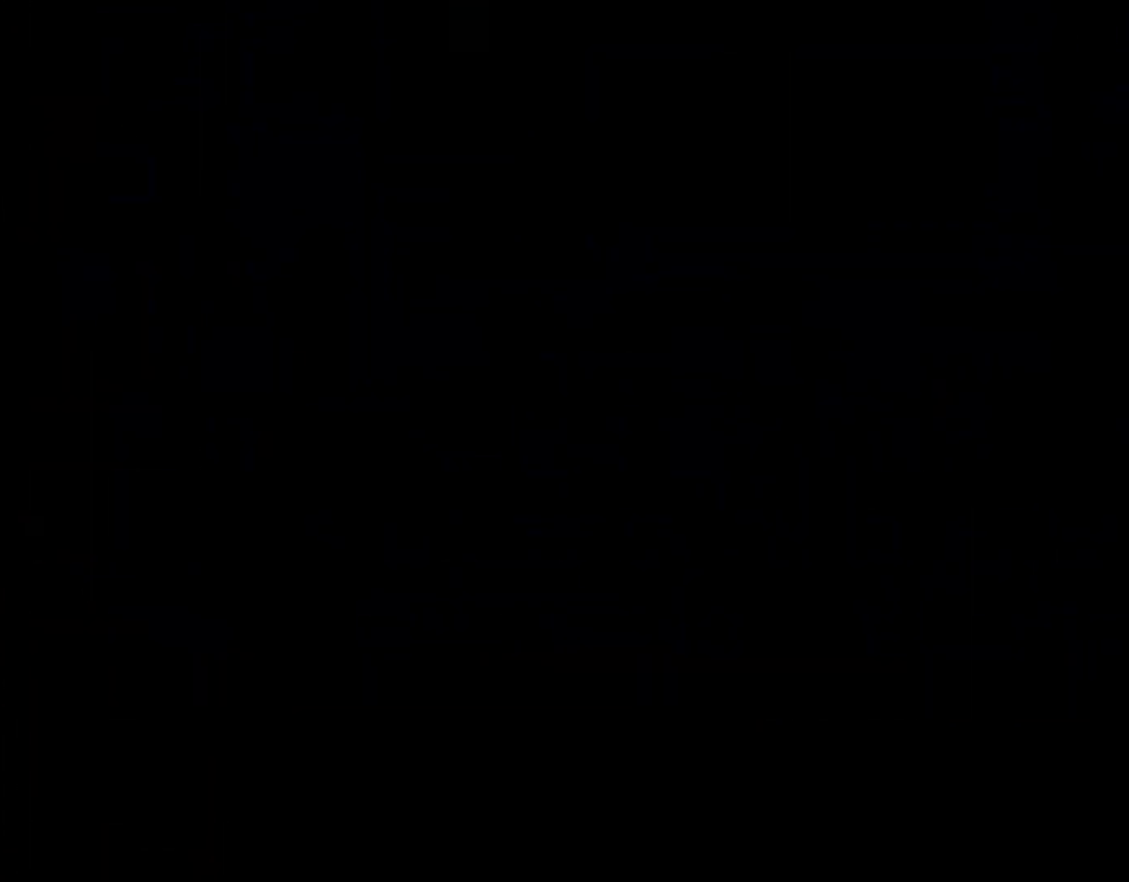
{"buttons": [], "events": []}
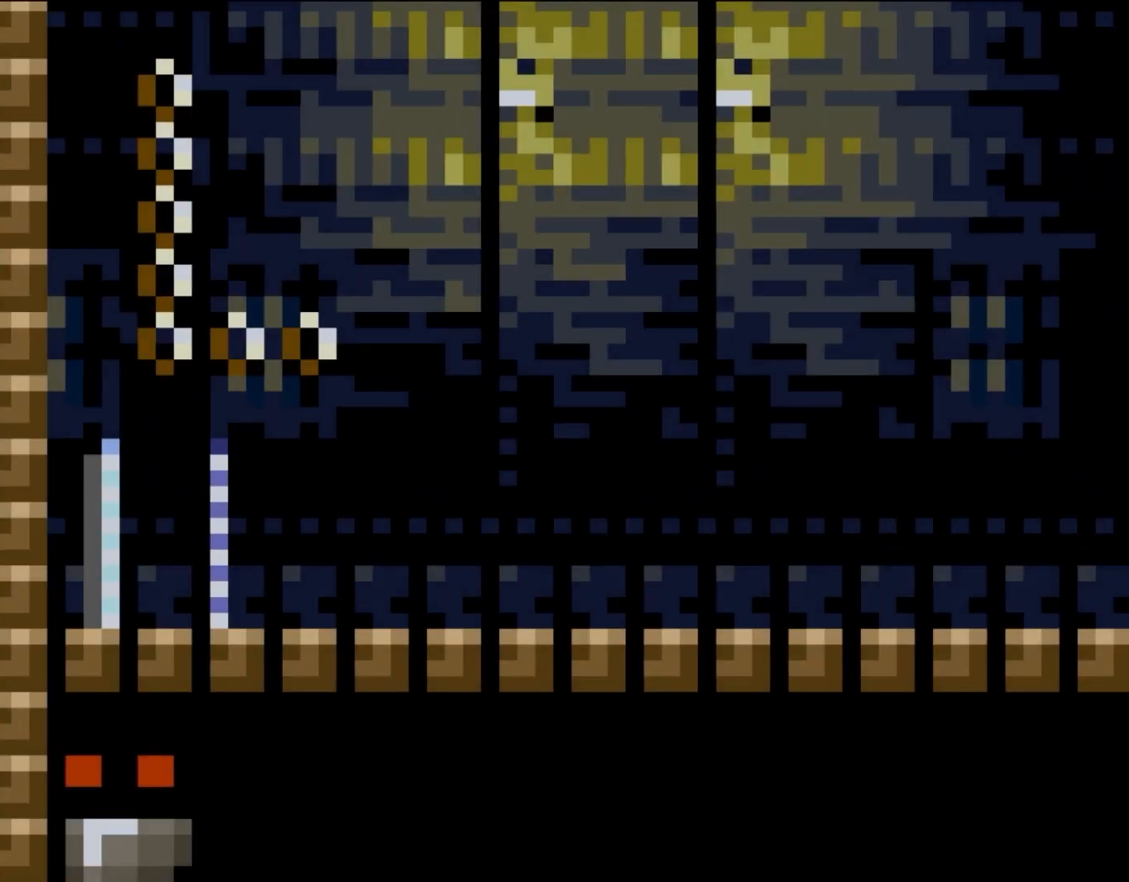
{"buttons": [], "events": []}
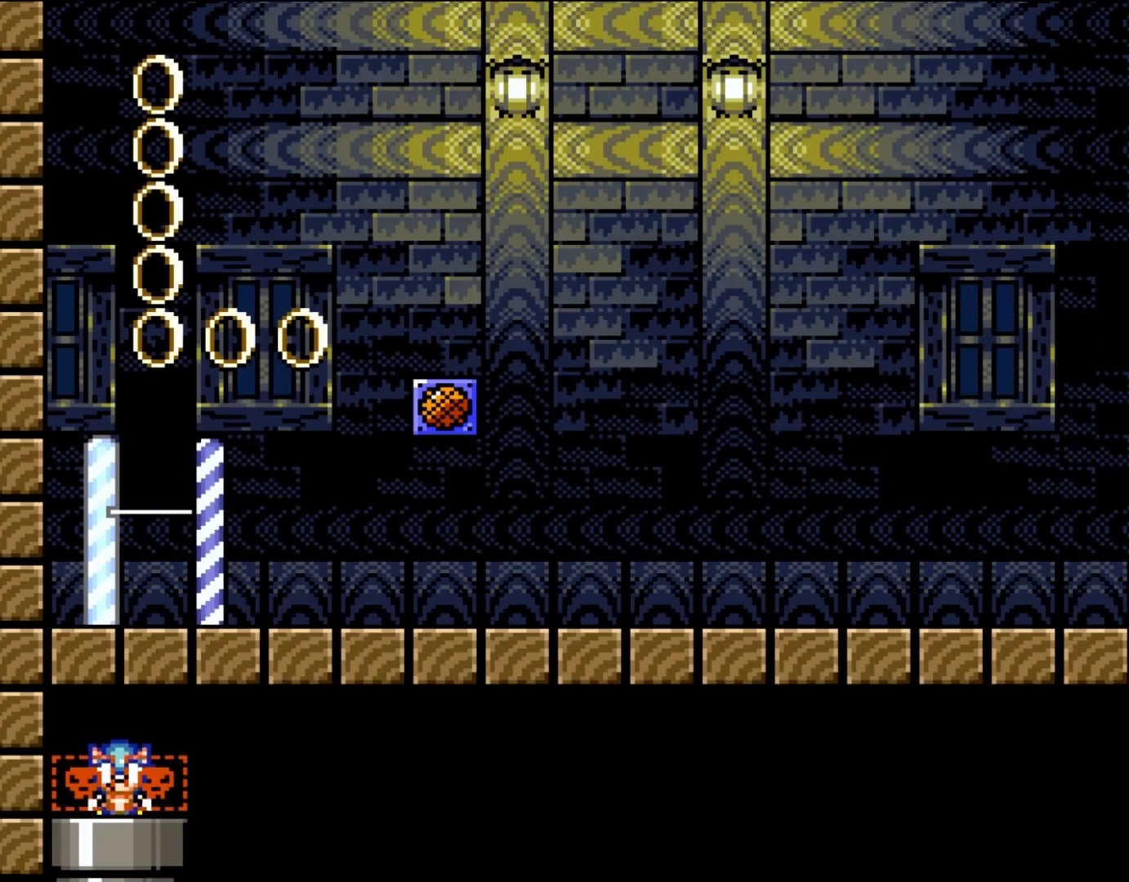
{"buttons": [], "events": []}
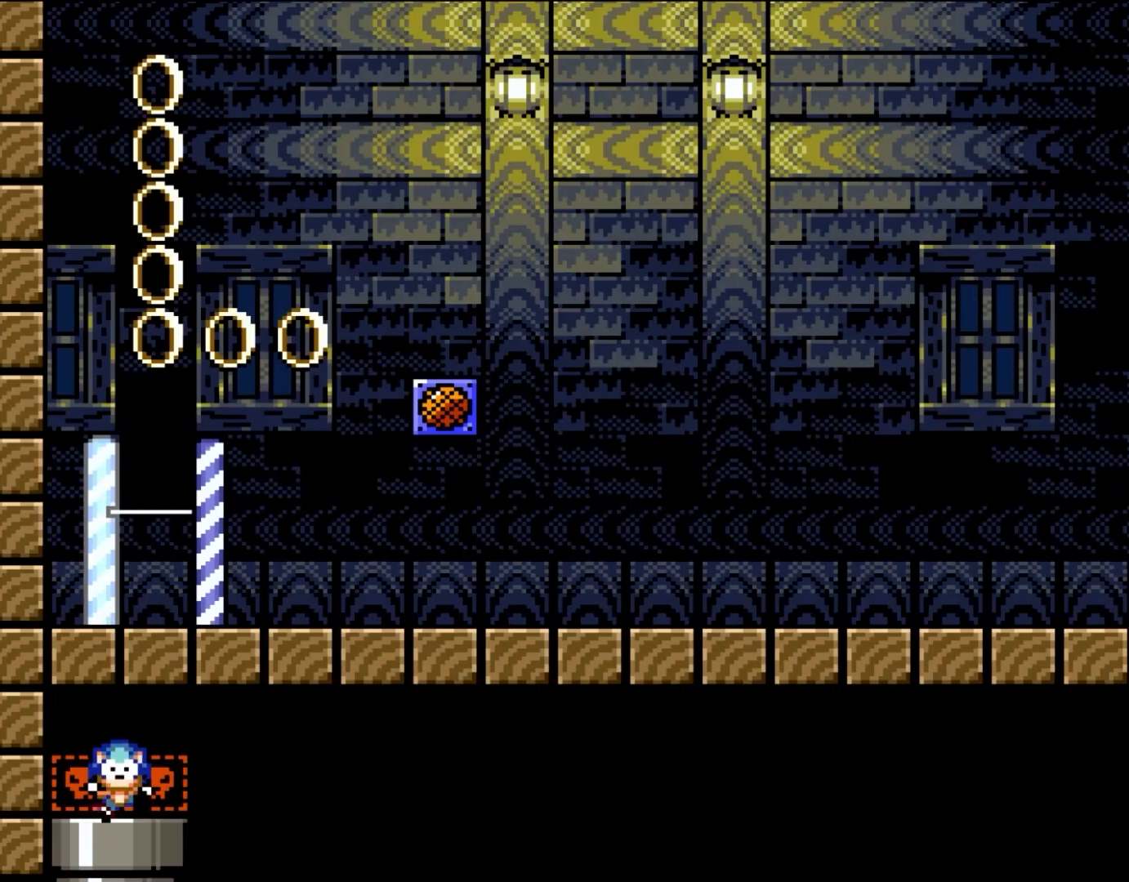
{"buttons": [], "events": []}
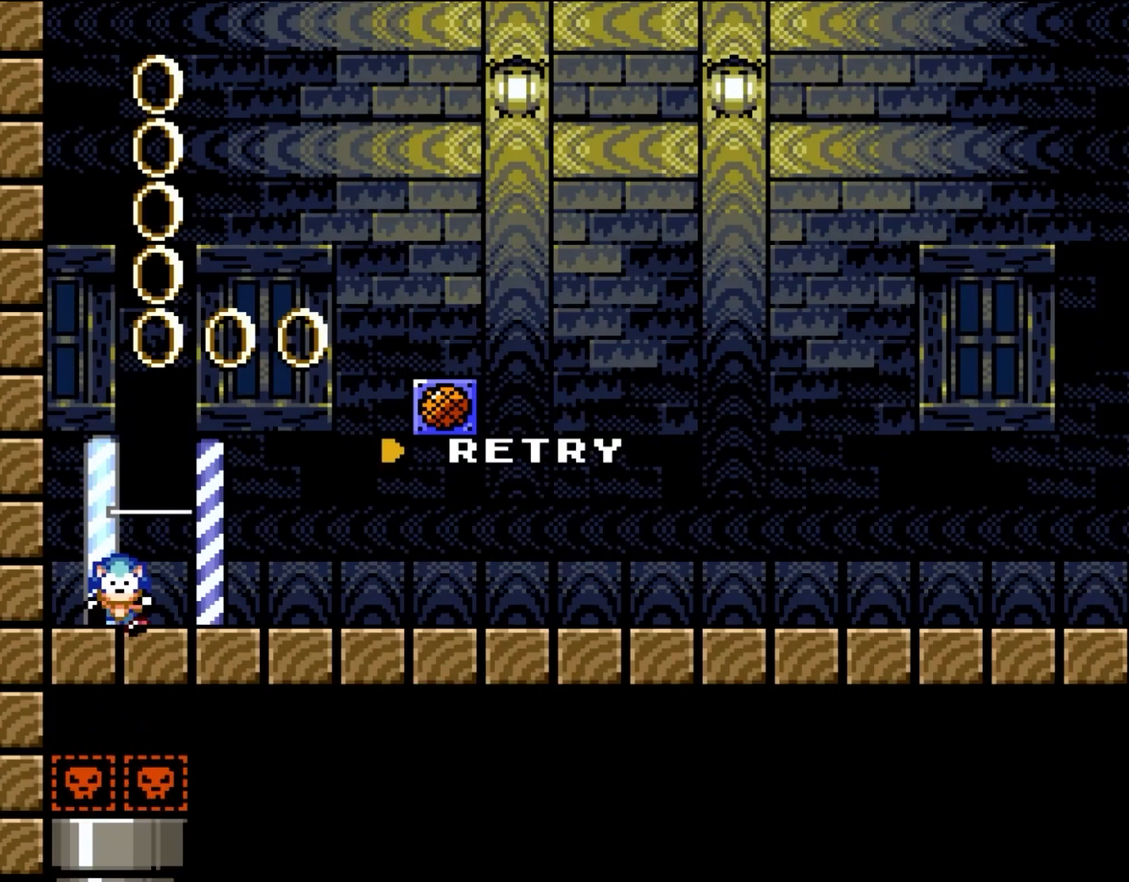
{"buttons": [], "events": []}
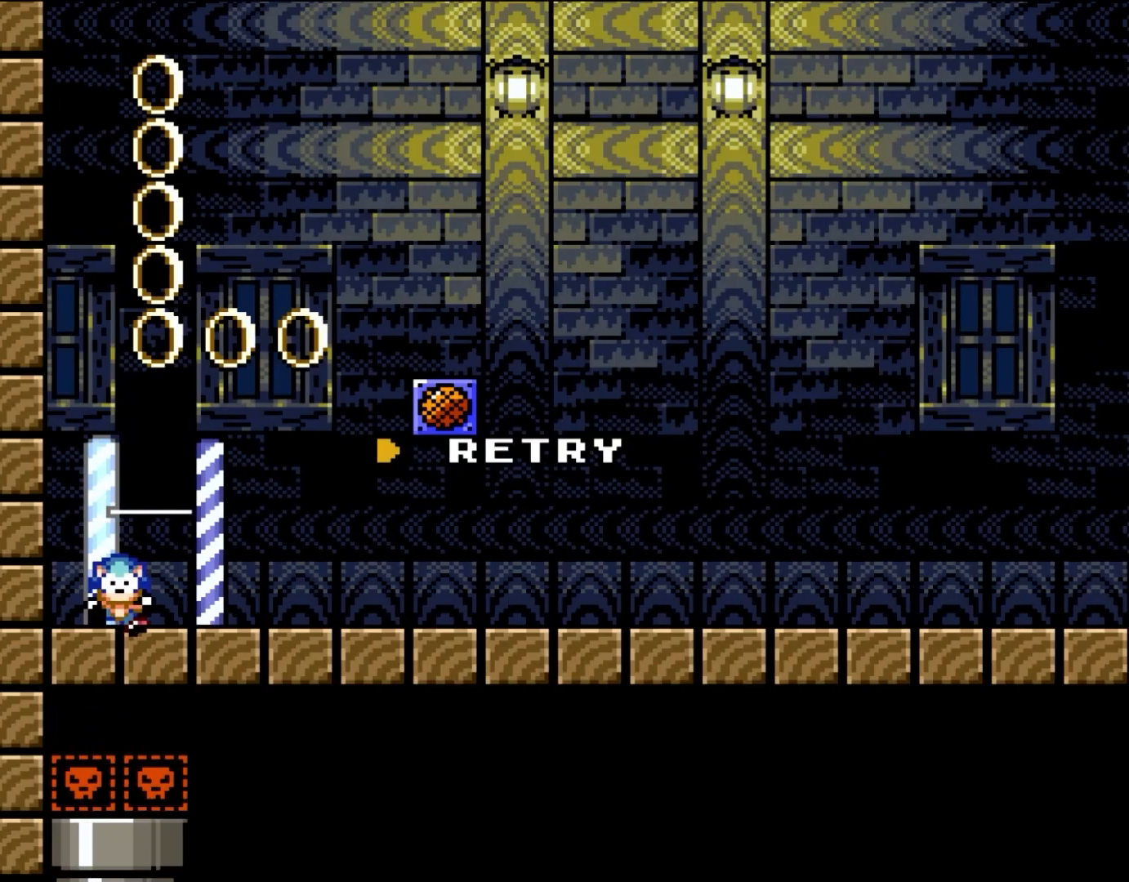
{"buttons": [], "events": []}
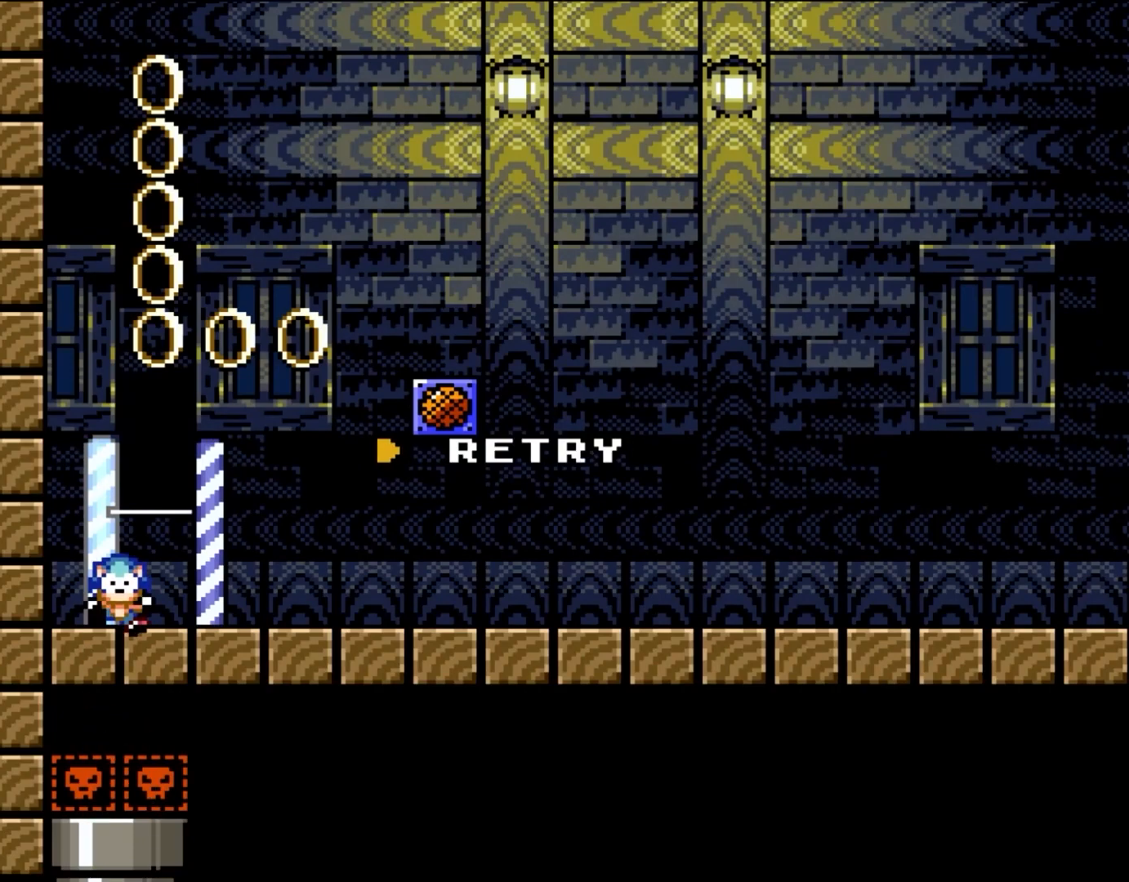
{"buttons": [], "events": [[283, "A", "down"], [467, "A", "up"]]}